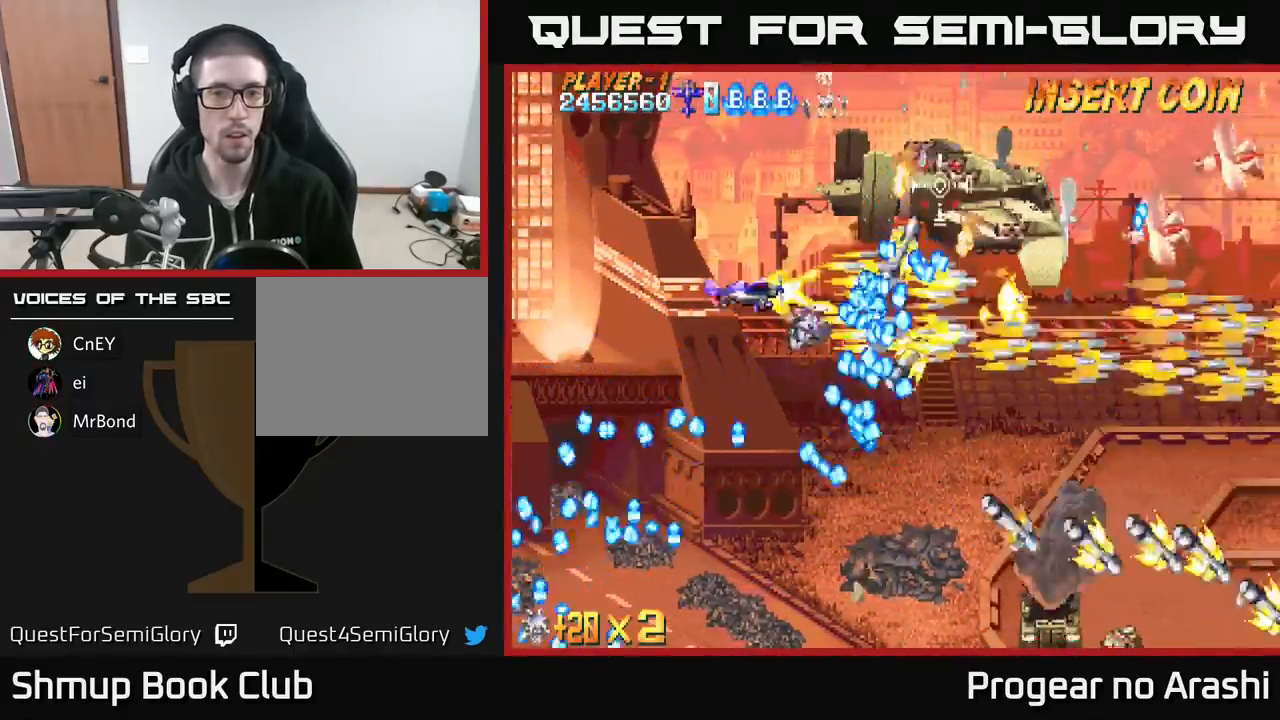
Gameplay with a controller (Xbox layout); each line is a JSON object with the inputs held at the frame after it. "events" lists button and stick changes between this image and that frame as [ms after this image, input, new state], when the widget could be followed in between. Not read: right_stick.
{"buttons": ["X", "DPAD_LEFT"], "left_stick": "center", "events": [[67, "DPAD_LEFT", "up"], [250, "DPAD_LEFT", "down"], [283, "DPAD_UP", "up"], [333, "DPAD_DOWN", "down"], [450, "DPAD_DOWN", "up"]]}
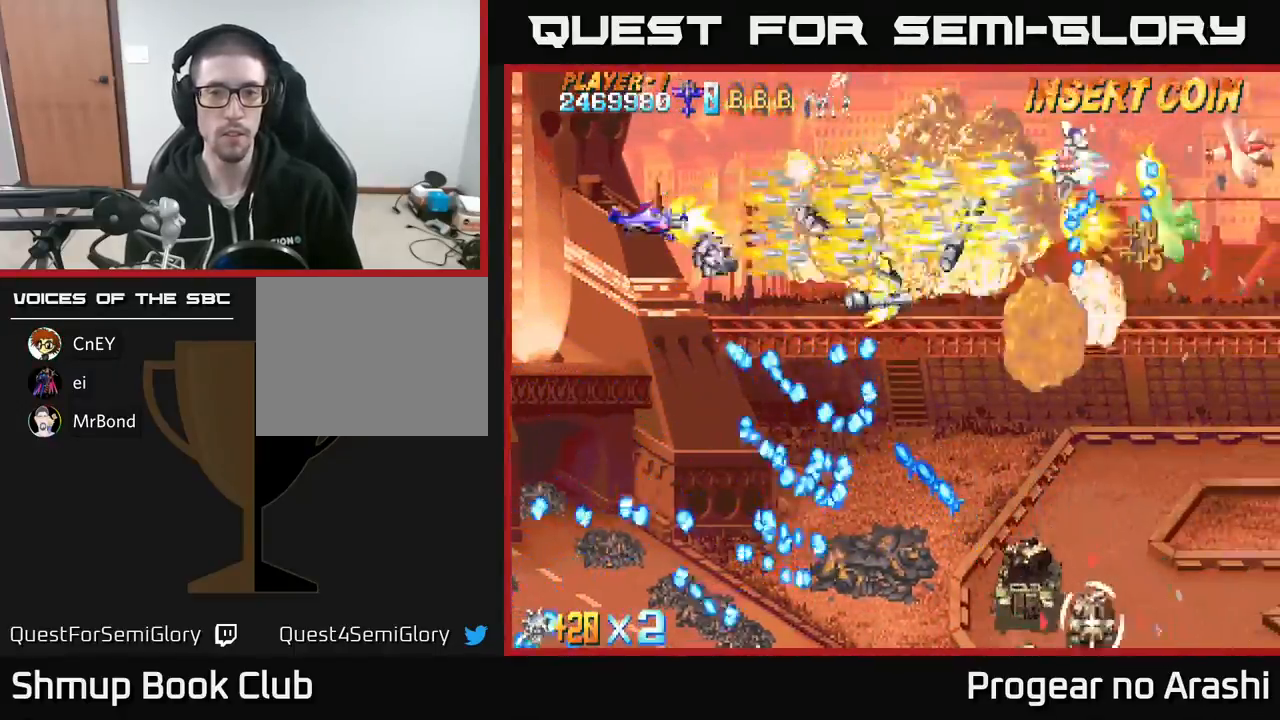
{"buttons": ["A"], "left_stick": "center", "events": [[67, "DPAD_DOWN", "down"], [117, "DPAD_LEFT", "up"], [183, "DPAD_DOWN", "up"], [217, "DPAD_UP", "down"], [317, "A", "down"], [333, "DPAD_RIGHT", "down"], [350, "X", "up"], [400, "DPAD_UP", "up"], [500, "DPAD_RIGHT", "up"]]}
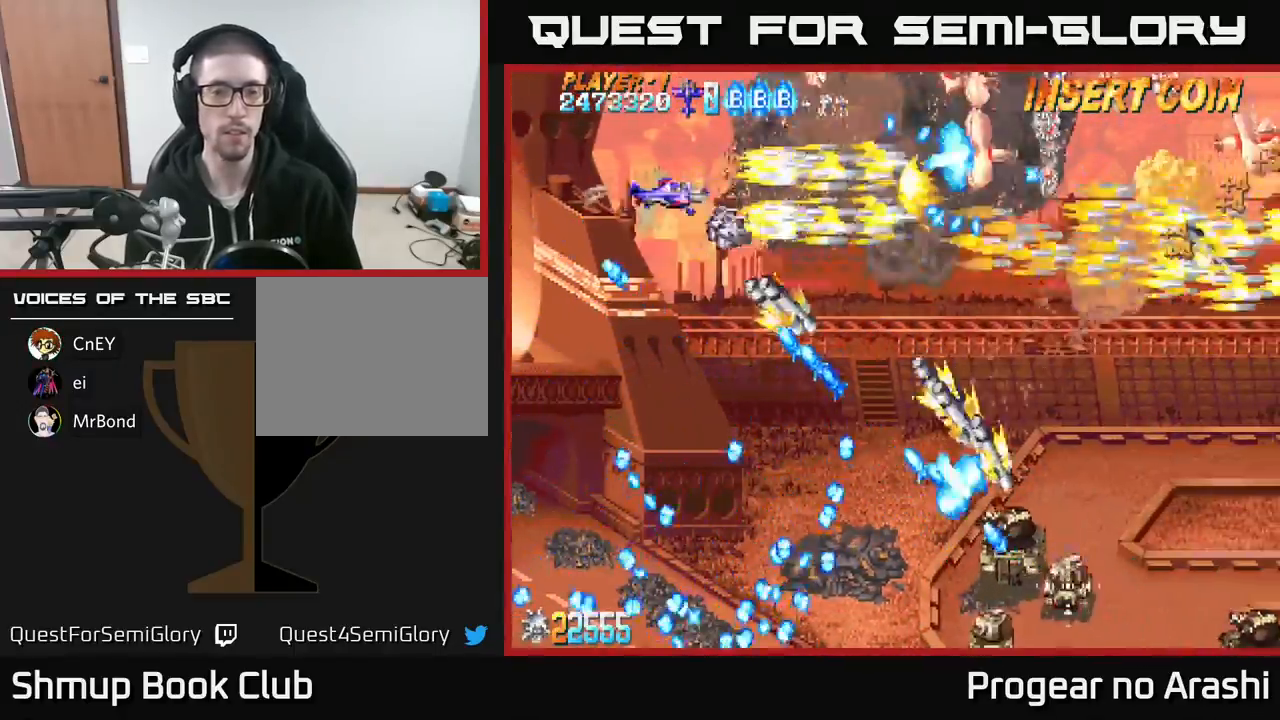
{"buttons": ["A", "DPAD_DOWN"], "left_stick": "center", "events": [[50, "DPAD_DOWN", "down"], [83, "DPAD_LEFT", "down"], [433, "DPAD_LEFT", "up"]]}
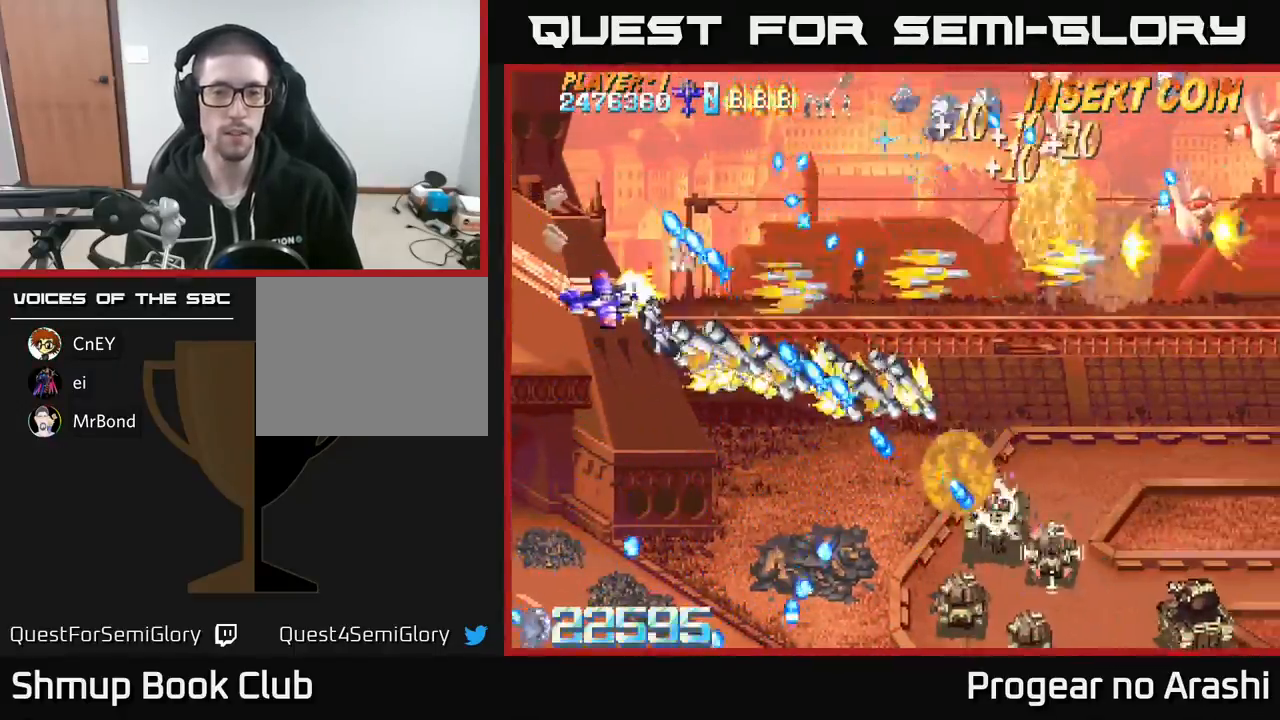
{"buttons": ["X", "DPAD_DOWN"], "left_stick": "center", "events": [[367, "X", "down"], [417, "A", "up"]]}
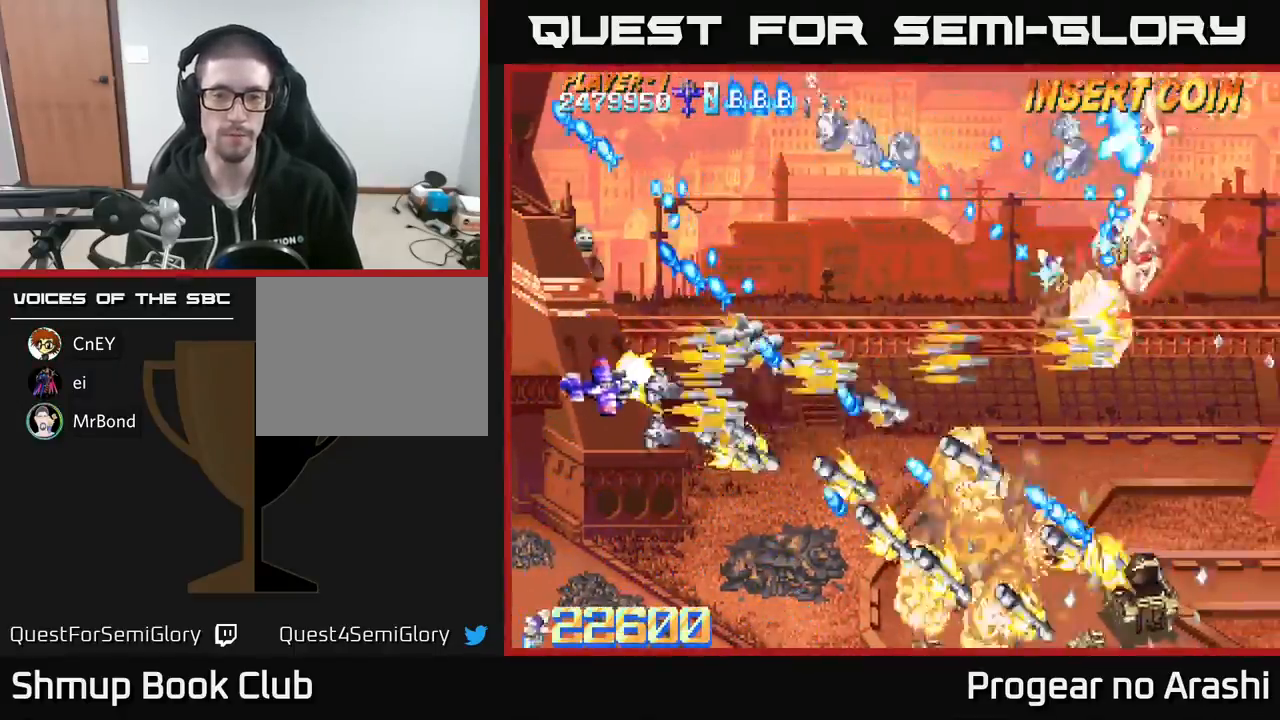
{"buttons": ["X", "DPAD_UP"], "left_stick": "center", "events": [[450, "DPAD_DOWN", "up"], [500, "DPAD_UP", "down"]]}
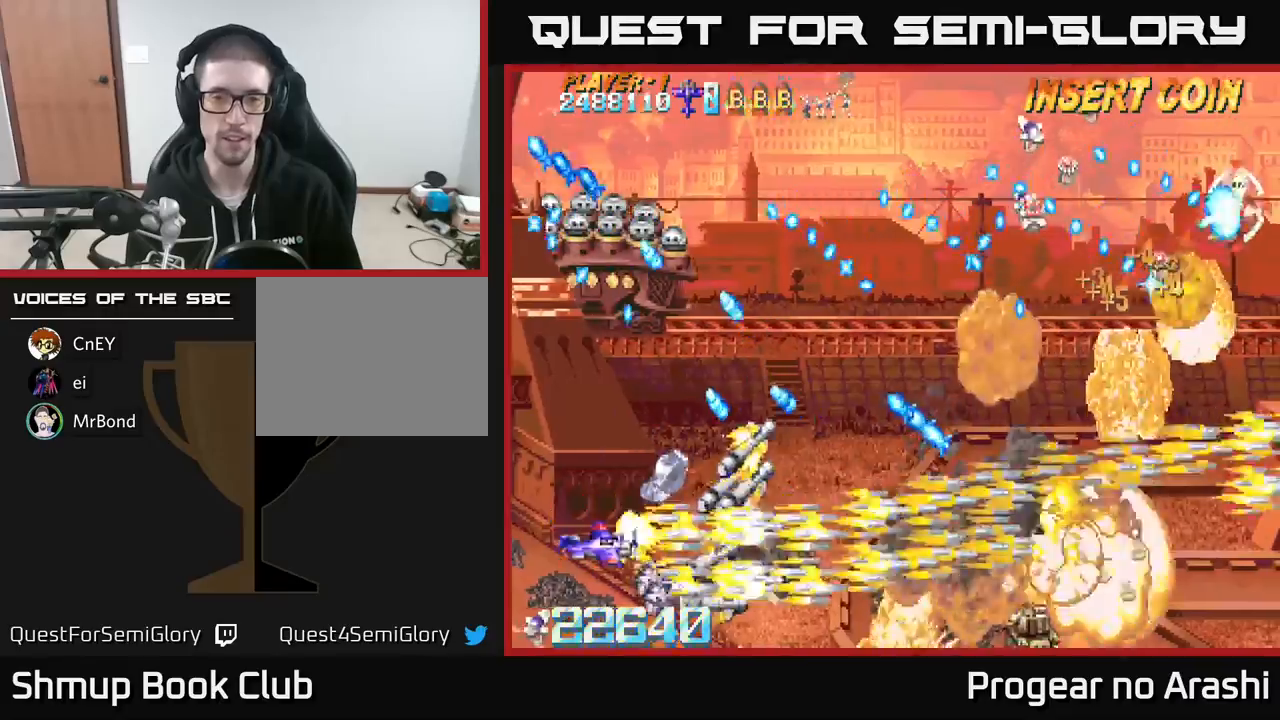
{"buttons": ["A", "DPAD_RIGHT"], "left_stick": "center", "events": [[67, "DPAD_UP", "up"], [133, "DPAD_DOWN", "down"], [267, "A", "down"], [267, "DPAD_RIGHT", "down"], [283, "DPAD_DOWN", "up"], [283, "X", "up"]]}
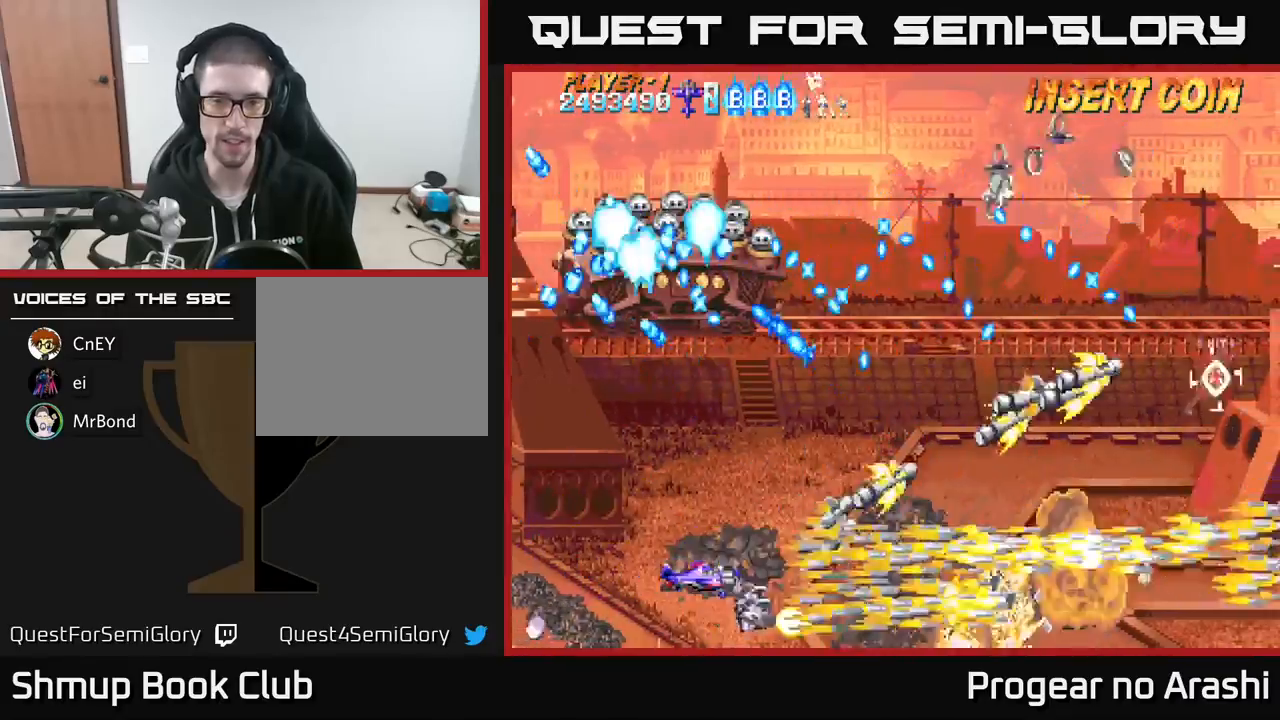
{"buttons": ["A", "X", "DPAD_RIGHT"], "left_stick": "center", "events": [[50, "DPAD_UP", "down"], [83, "DPAD_RIGHT", "up"], [217, "DPAD_RIGHT", "down"], [283, "DPAD_UP", "up"], [500, "X", "down"]]}
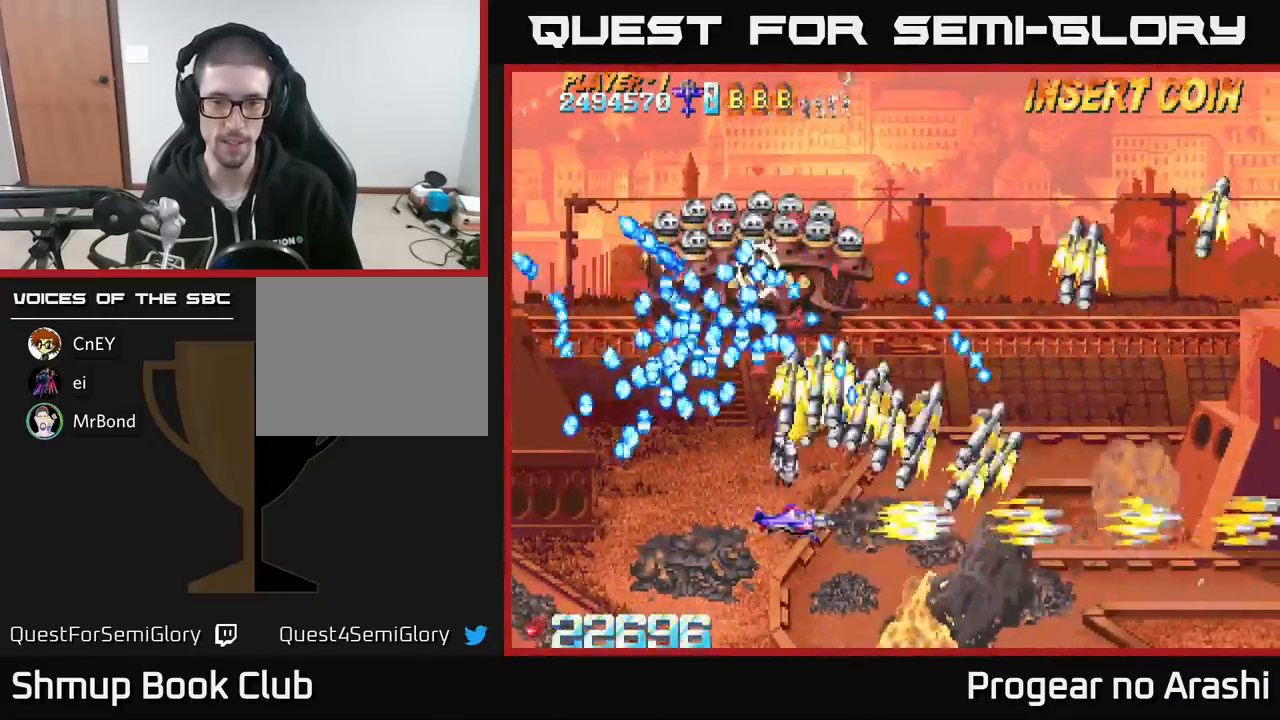
{"buttons": ["X", "DPAD_UP", "DPAD_RIGHT"], "left_stick": "center", "events": [[33, "DPAD_DOWN", "down"], [67, "A", "up"], [83, "DPAD_RIGHT", "up"], [283, "DPAD_DOWN", "up"], [383, "DPAD_RIGHT", "down"], [433, "DPAD_UP", "down"]]}
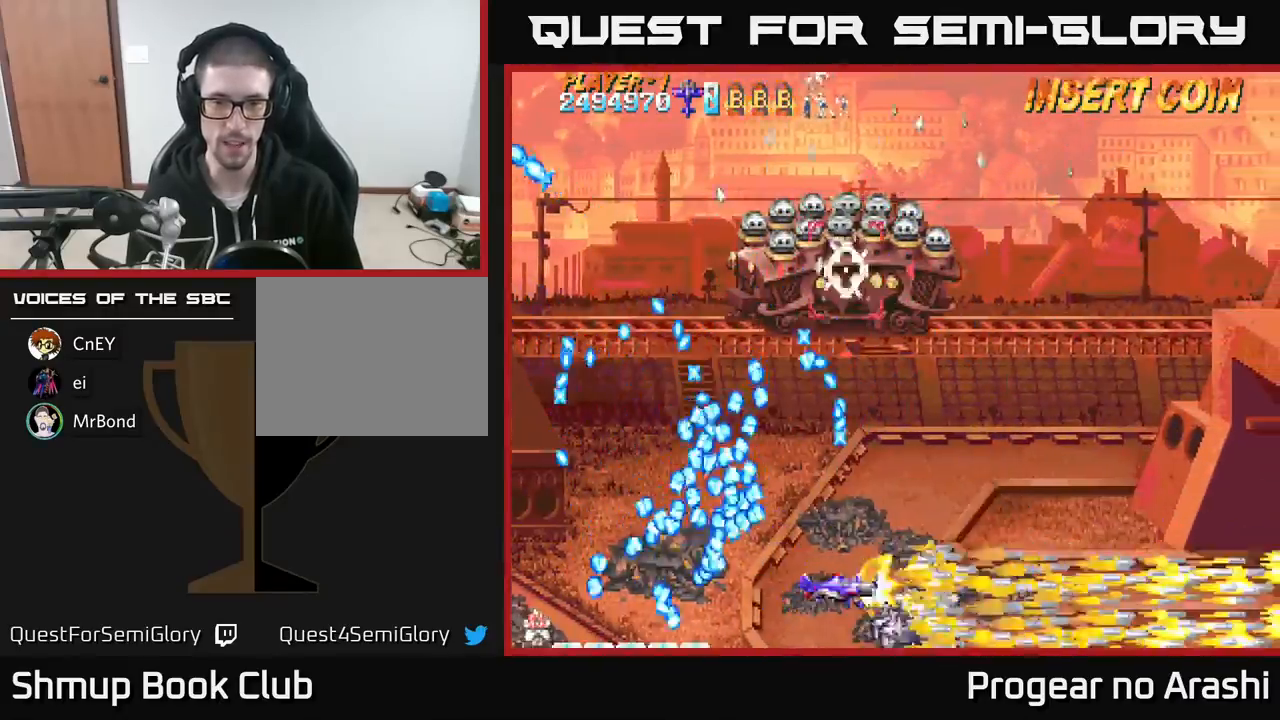
{"buttons": ["A", "DPAD_UP", "DPAD_LEFT"], "left_stick": "center", "events": [[250, "DPAD_RIGHT", "up"], [300, "DPAD_LEFT", "down"], [367, "A", "down"], [383, "X", "up"]]}
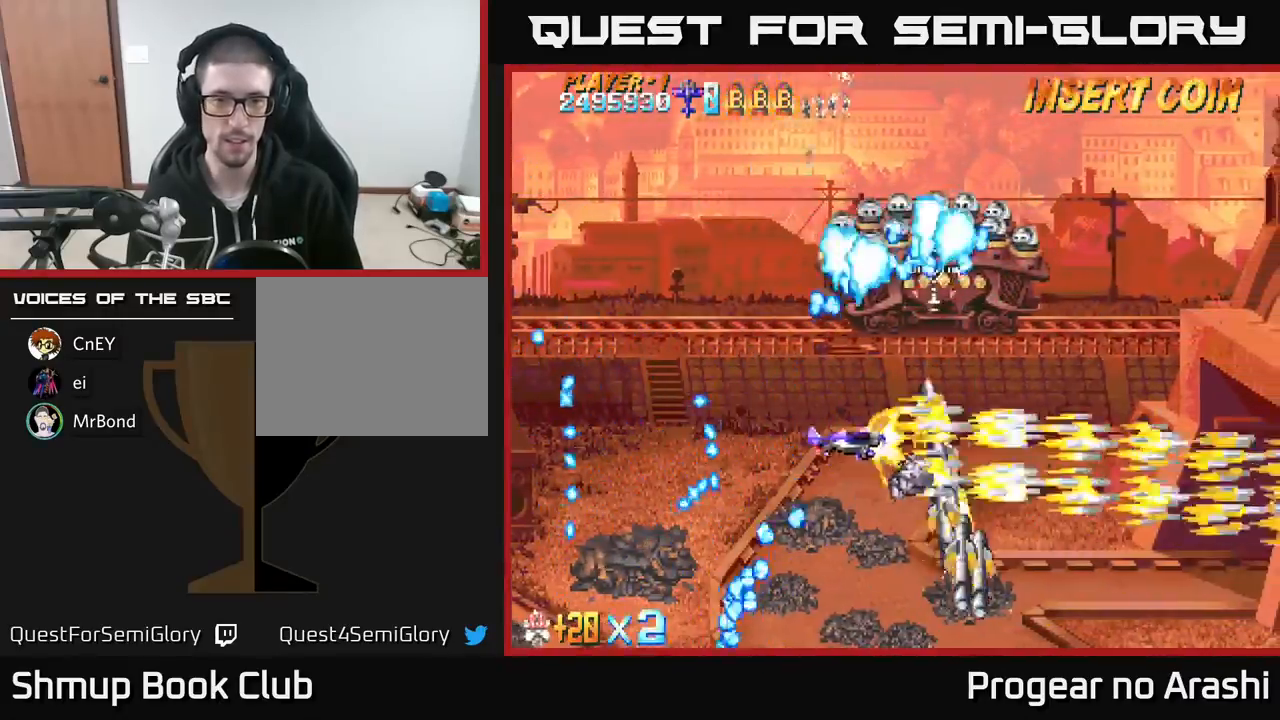
{"buttons": ["A", "X", "DPAD_UP", "DPAD_LEFT"], "left_stick": "center", "events": [[117, "DPAD_UP", "up"], [350, "DPAD_UP", "down"], [450, "X", "down"]]}
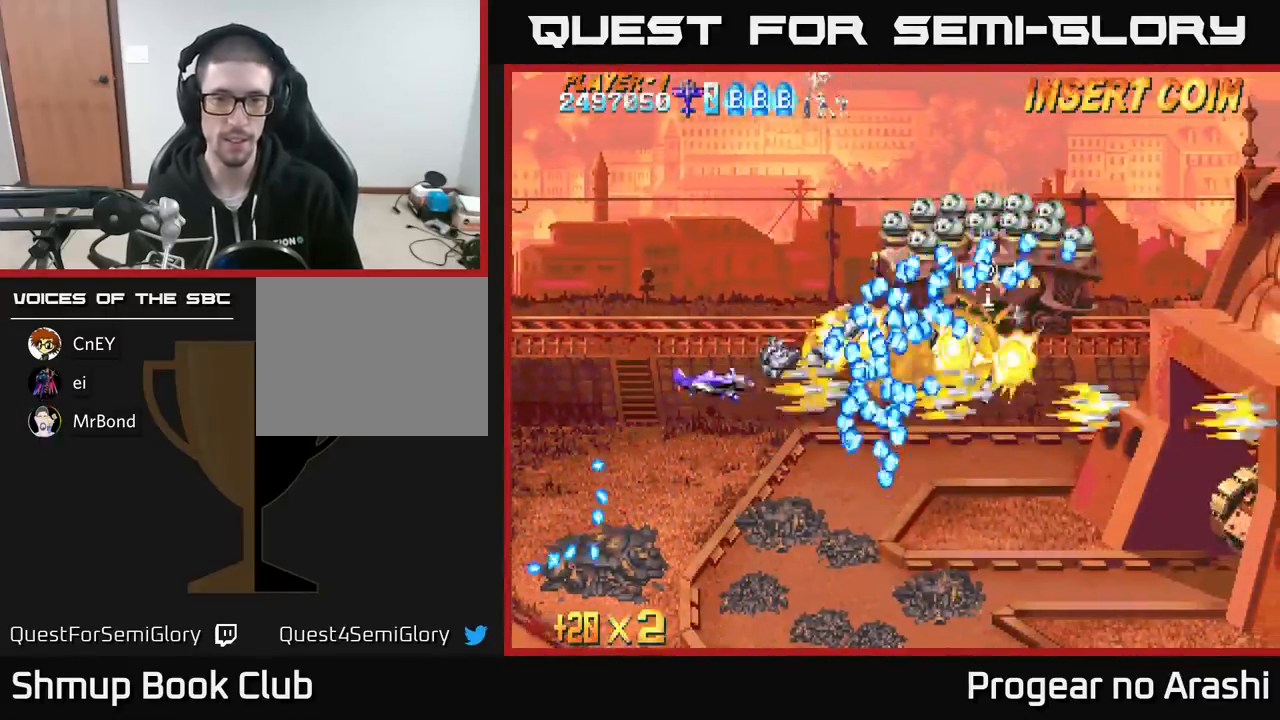
{"buttons": ["X", "DPAD_RIGHT"], "left_stick": "center", "events": [[67, "A", "up"], [217, "DPAD_LEFT", "up"], [350, "DPAD_RIGHT", "down"], [417, "DPAD_UP", "up"]]}
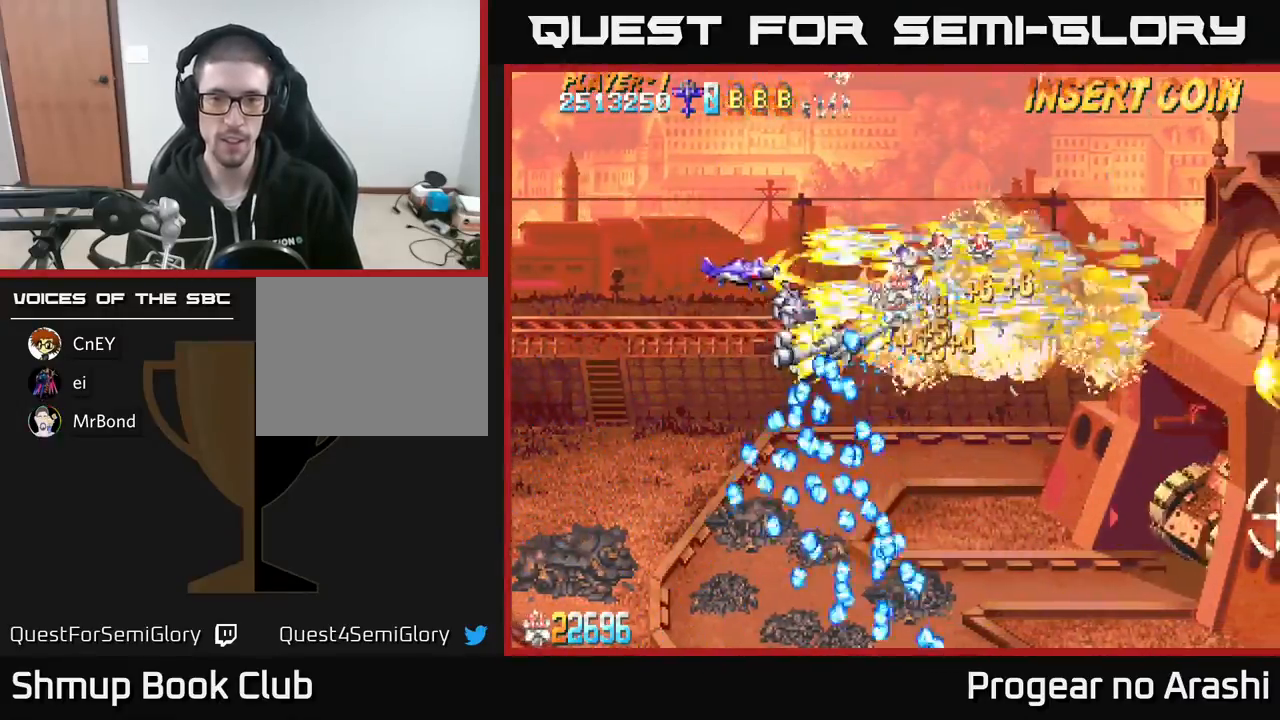
{"buttons": ["A", "DPAD_DOWN"], "left_stick": "center"}
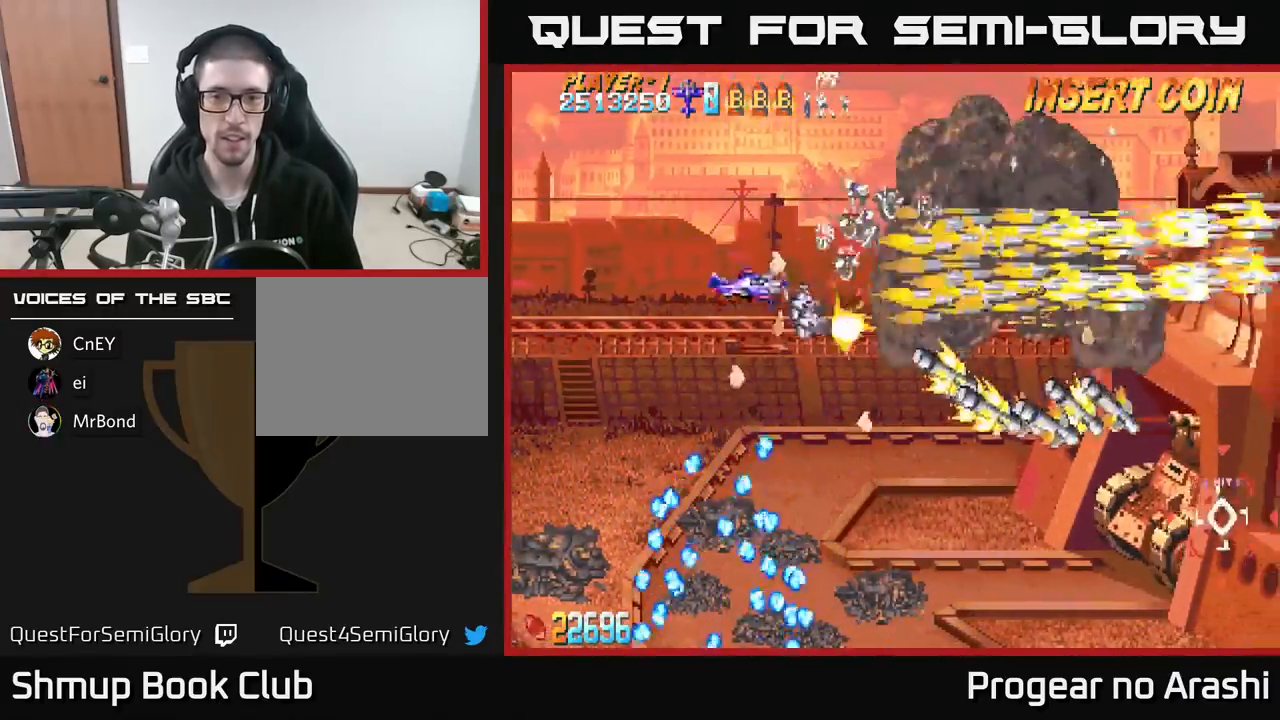
{"buttons": ["X", "DPAD_DOWN", "DPAD_RIGHT"], "left_stick": "center", "events": [[117, "DPAD_RIGHT", "down"], [333, "X", "down"], [383, "A", "up"]]}
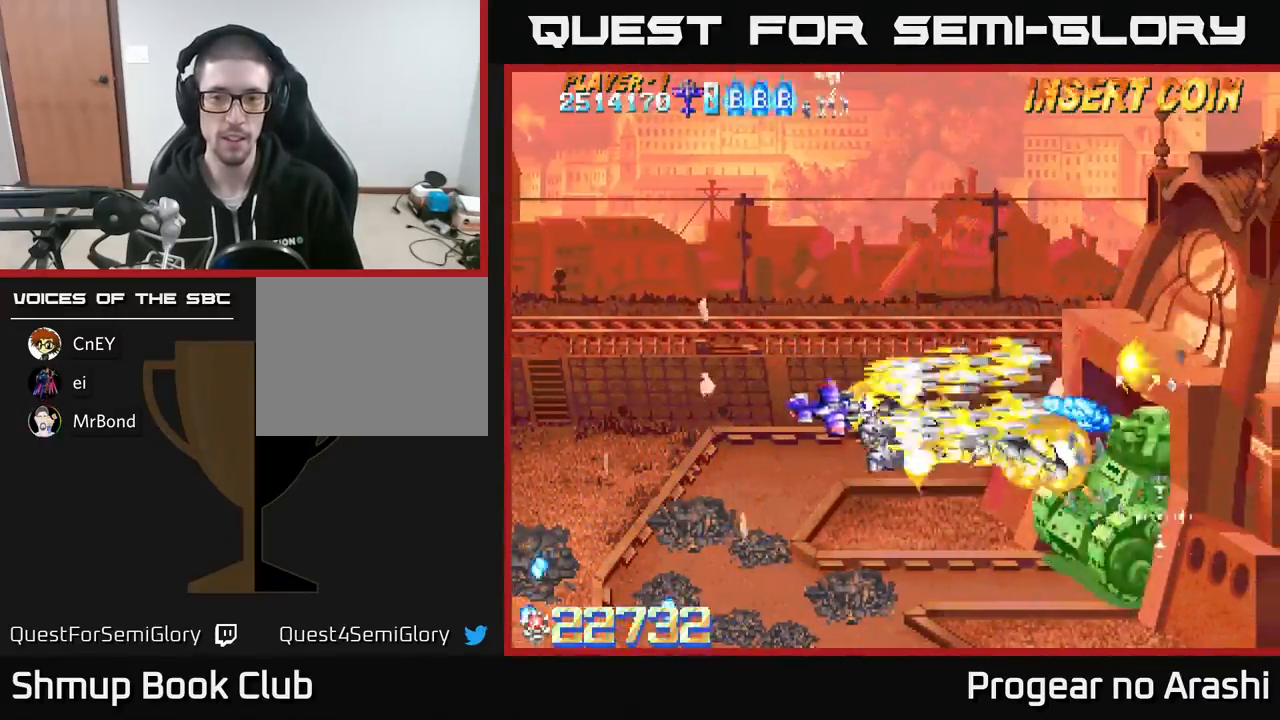
{"buttons": ["X", "DPAD_LEFT"], "left_stick": "center", "events": [[200, "DPAD_DOWN", "up"], [200, "DPAD_RIGHT", "up"], [233, "DPAD_LEFT", "down"]]}
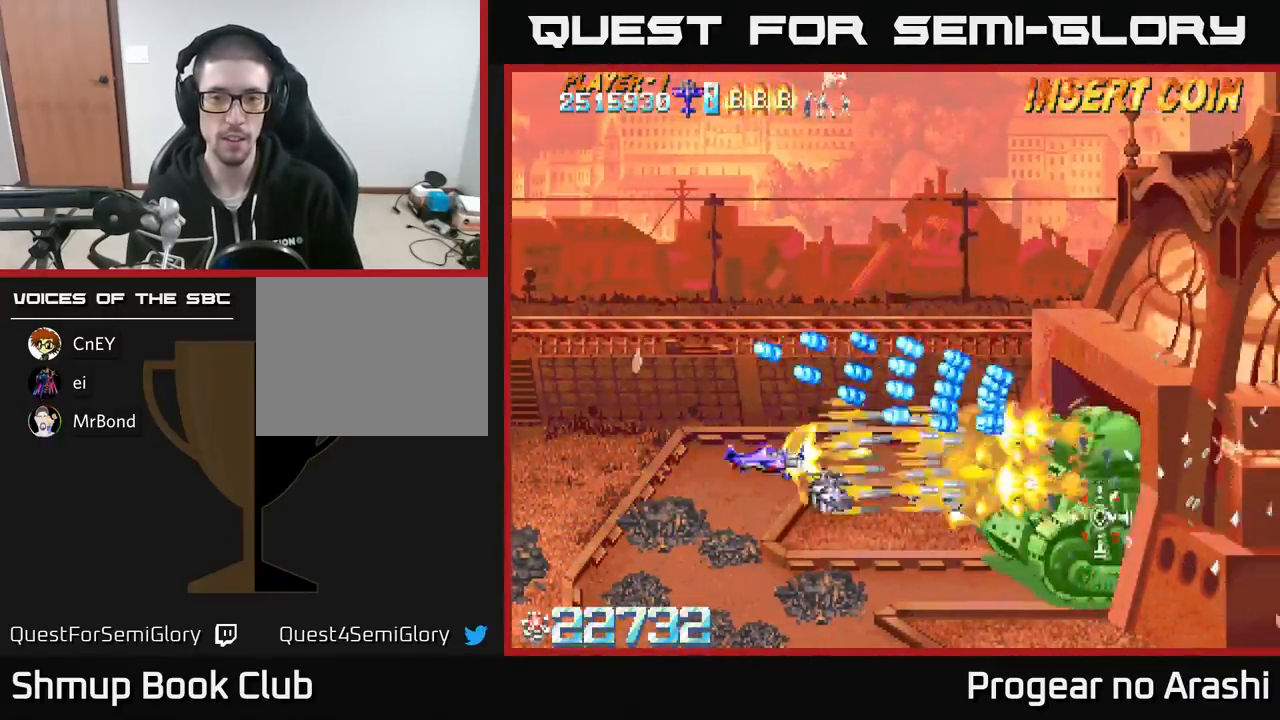
{"buttons": ["X", "DPAD_DOWN", "DPAD_RIGHT"], "left_stick": "center", "events": [[267, "DPAD_DOWN", "down"], [283, "DPAD_LEFT", "up"], [483, "DPAD_RIGHT", "down"]]}
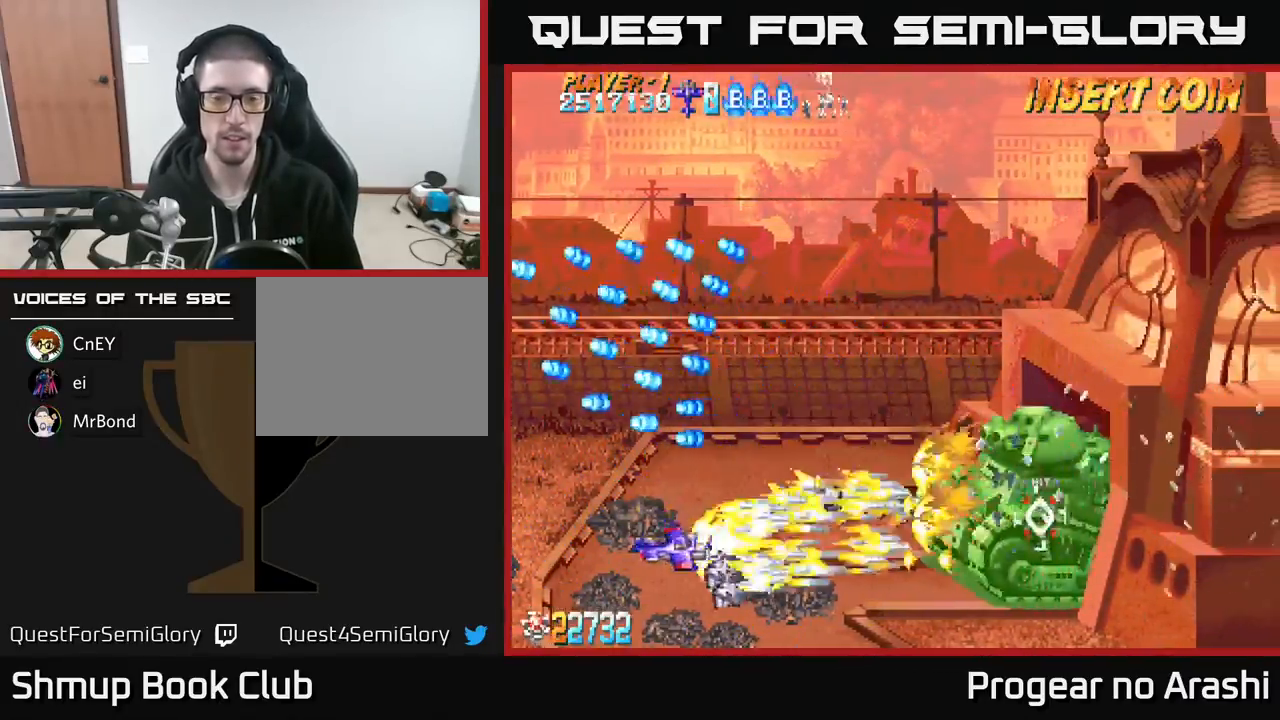
{"buttons": ["A", "X", "DPAD_UP", "DPAD_LEFT"], "left_stick": "center", "events": [[150, "DPAD_DOWN", "up"], [200, "DPAD_RIGHT", "up"], [217, "DPAD_UP", "down"], [233, "A", "down"], [250, "X", "up"], [267, "DPAD_LEFT", "down"], [483, "X", "down"]]}
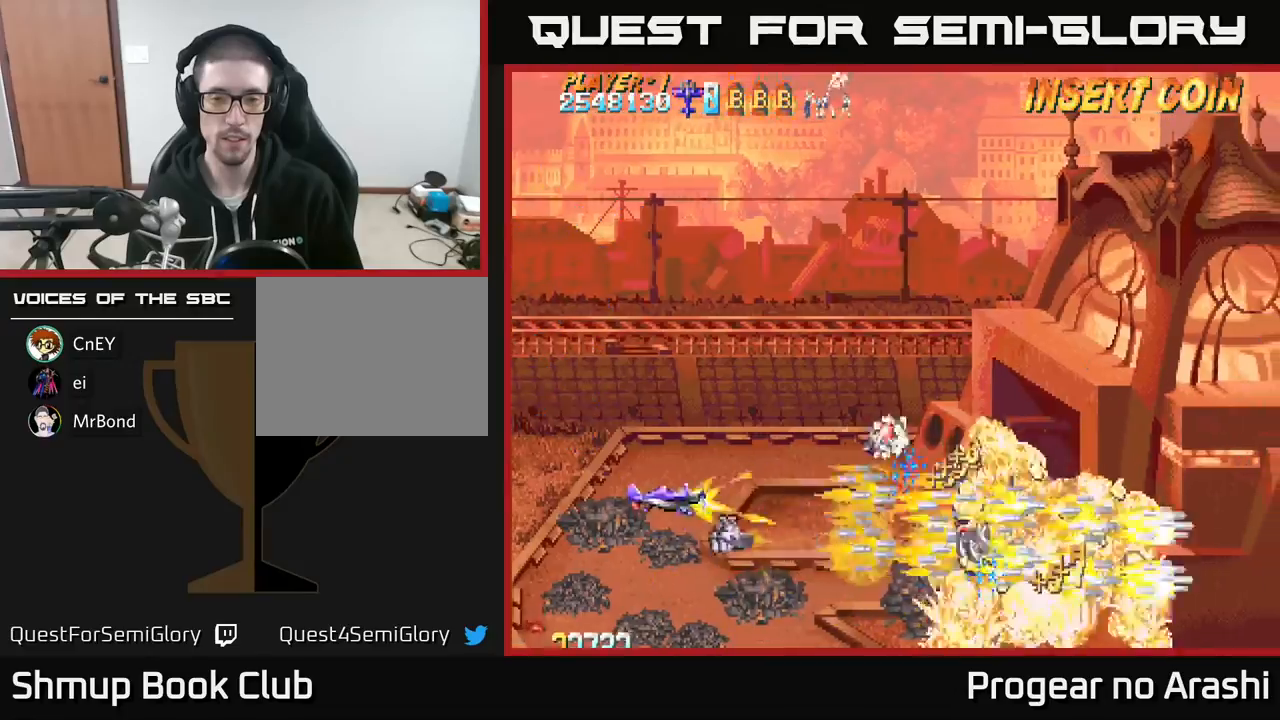
{"buttons": ["DPAD_UP"], "left_stick": "center", "events": [[17, "A", "up"], [117, "DPAD_UP", "up"], [167, "DPAD_LEFT", "up"], [183, "DPAD_DOWN", "down"], [283, "DPAD_DOWN", "up"], [317, "DPAD_UP", "down"], [417, "DPAD_RIGHT", "down"], [467, "X", "up"], [500, "DPAD_RIGHT", "up"]]}
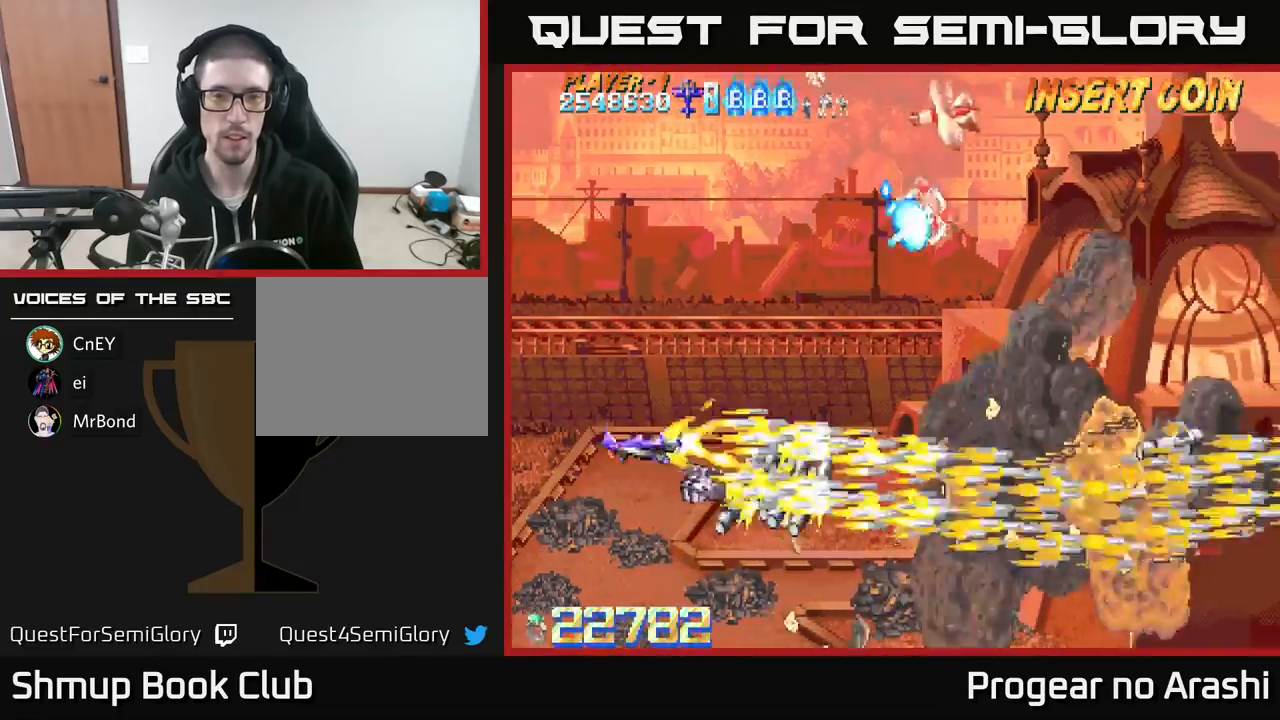
{"buttons": ["X", "DPAD_UP"], "left_stick": "center", "events": [[267, "X", "down"]]}
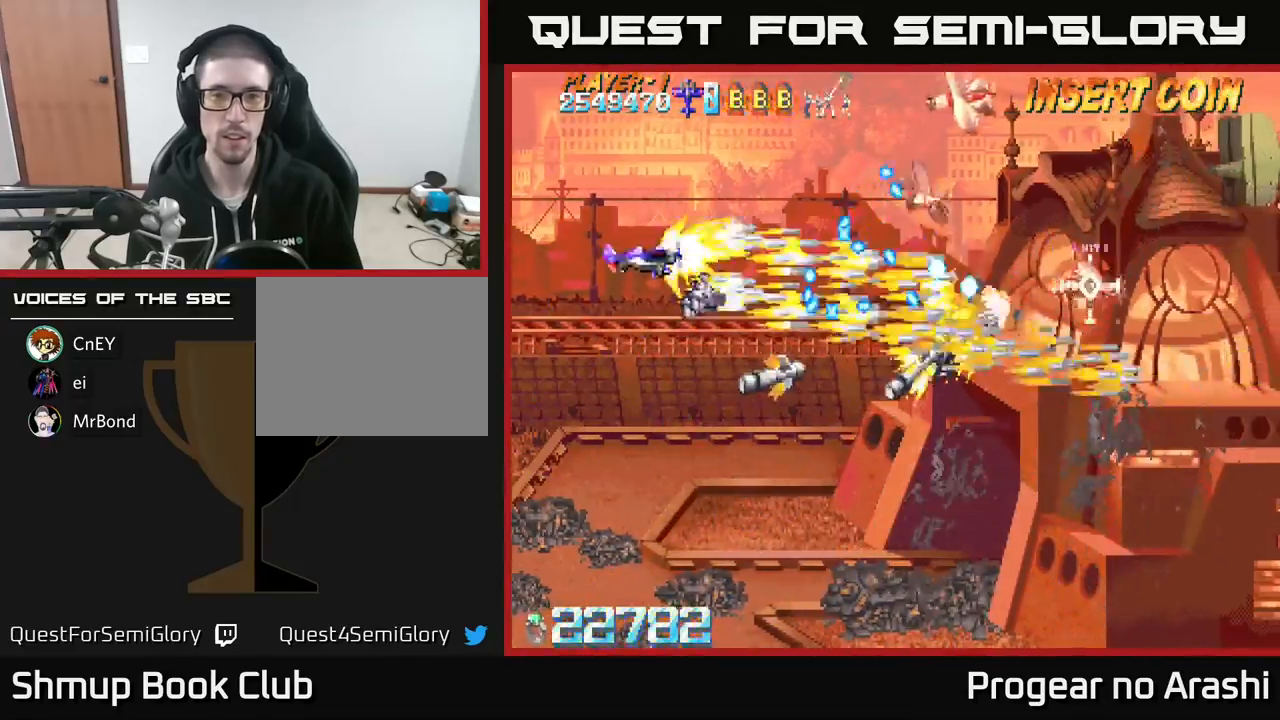
{"buttons": ["X", "DPAD_UP"], "left_stick": "center", "events": [[100, "DPAD_LEFT", "down"], [133, "DPAD_UP", "up"], [200, "DPAD_DOWN", "down"], [267, "DPAD_LEFT", "up"], [417, "DPAD_DOWN", "up"], [450, "DPAD_UP", "down"]]}
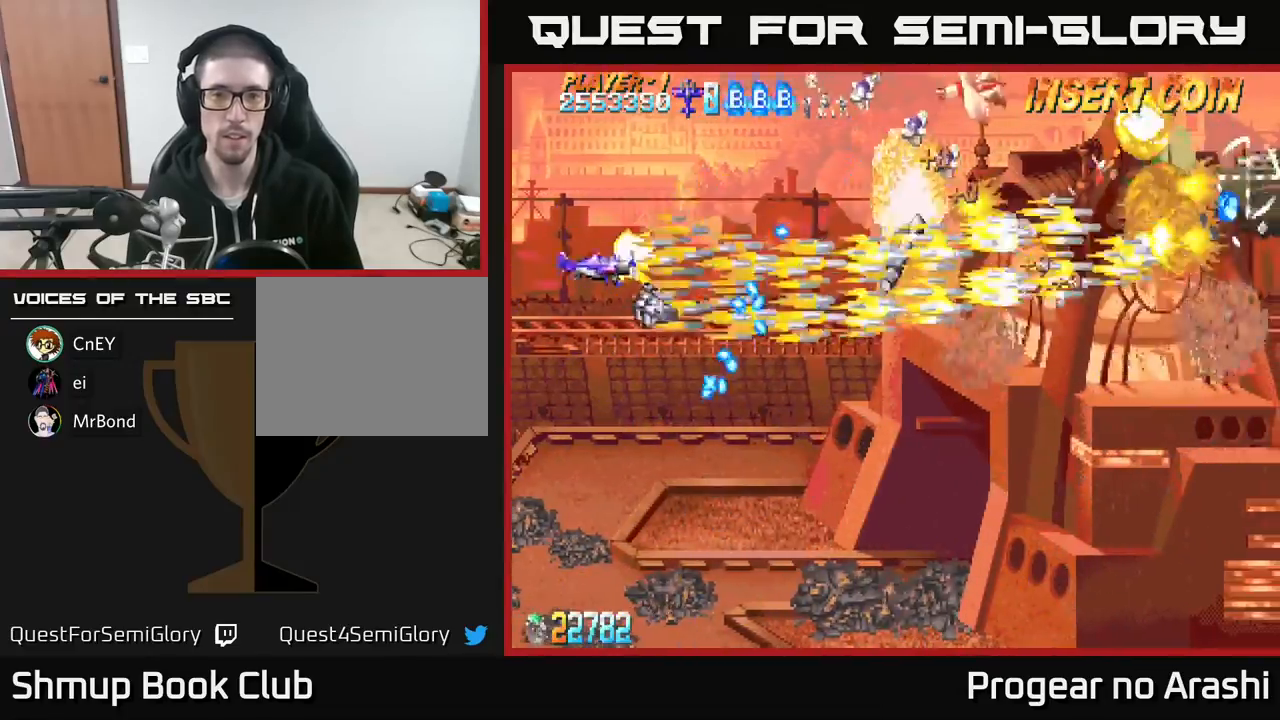
{"buttons": ["A", "DPAD_RIGHT"], "left_stick": "center", "events": [[150, "DPAD_RIGHT", "down"], [233, "DPAD_UP", "up"], [367, "DPAD_DOWN", "down"], [400, "A", "down"], [417, "X", "up"], [500, "DPAD_DOWN", "up"]]}
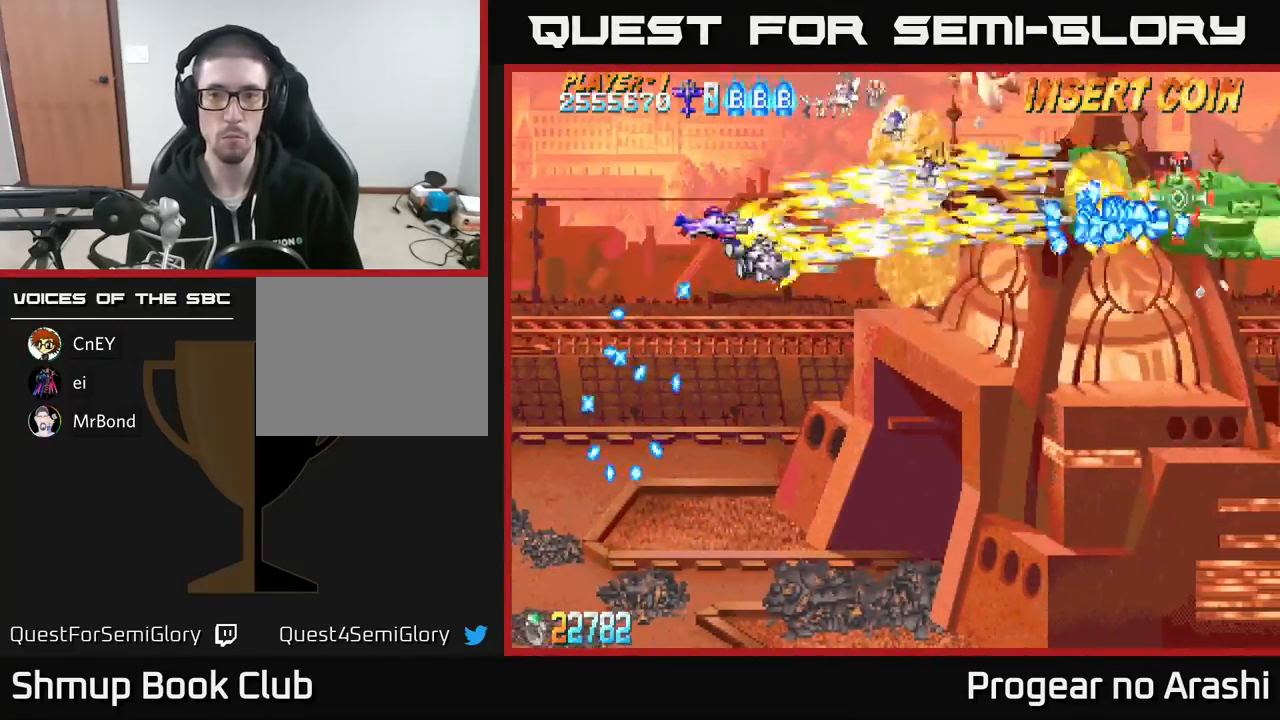
{"buttons": ["A", "DPAD_LEFT"], "left_stick": "center", "events": [[100, "DPAD_RIGHT", "up"], [150, "DPAD_LEFT", "down"]]}
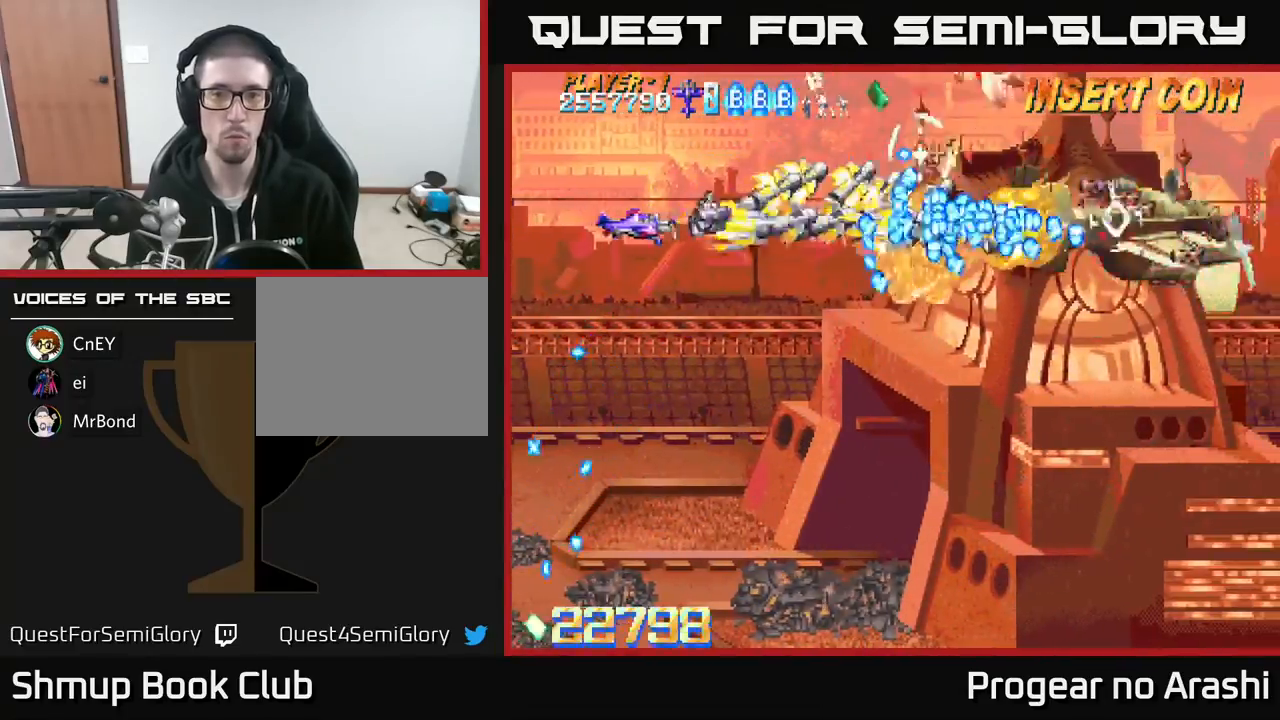
{"buttons": ["A", "DPAD_DOWN", "DPAD_LEFT"], "left_stick": "center", "events": [[67, "DPAD_DOWN", "down"]]}
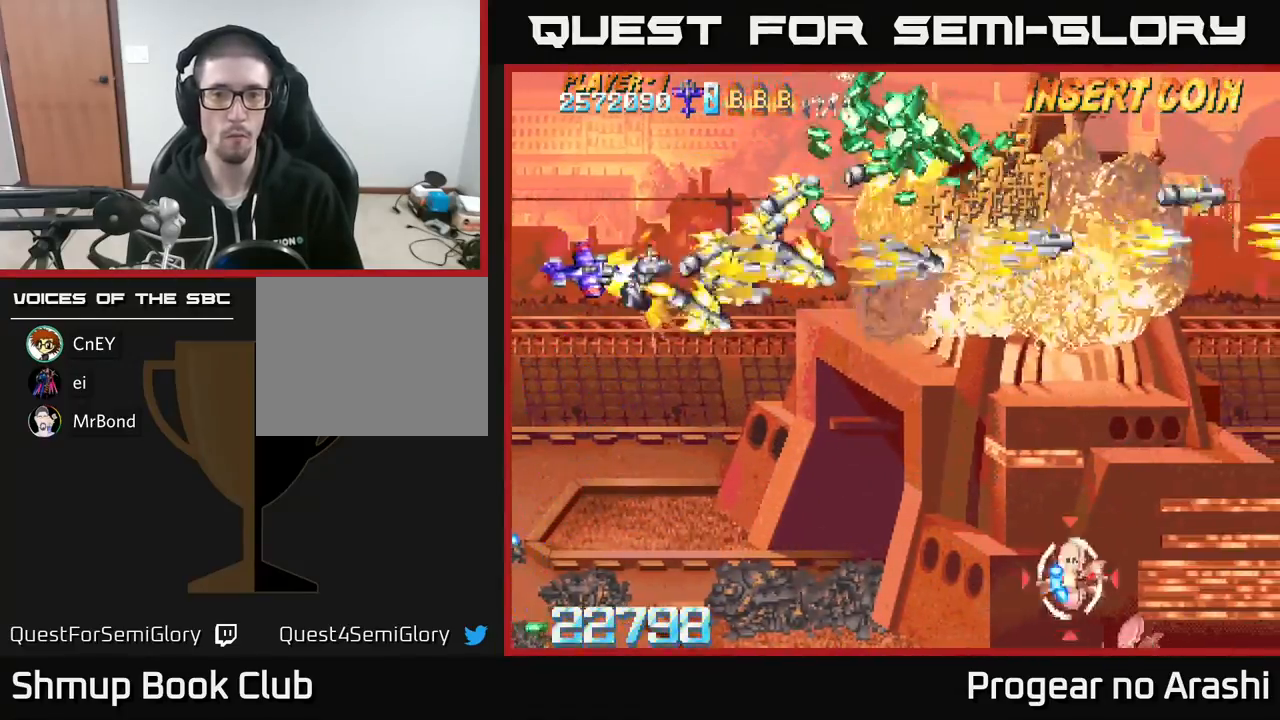
{"buttons": ["A", "DPAD_DOWN"], "left_stick": "center", "events": [[17, "DPAD_LEFT", "up"]]}
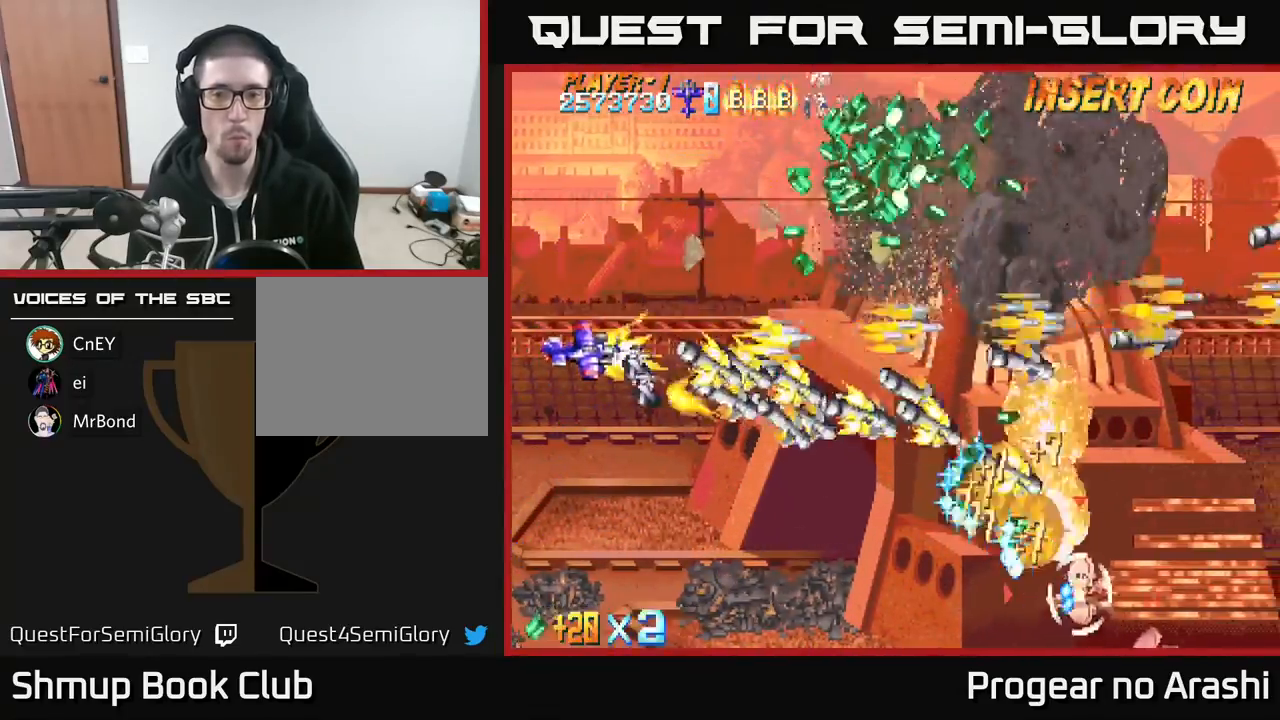
{"buttons": ["A", "DPAD_DOWN"], "left_stick": "center", "events": []}
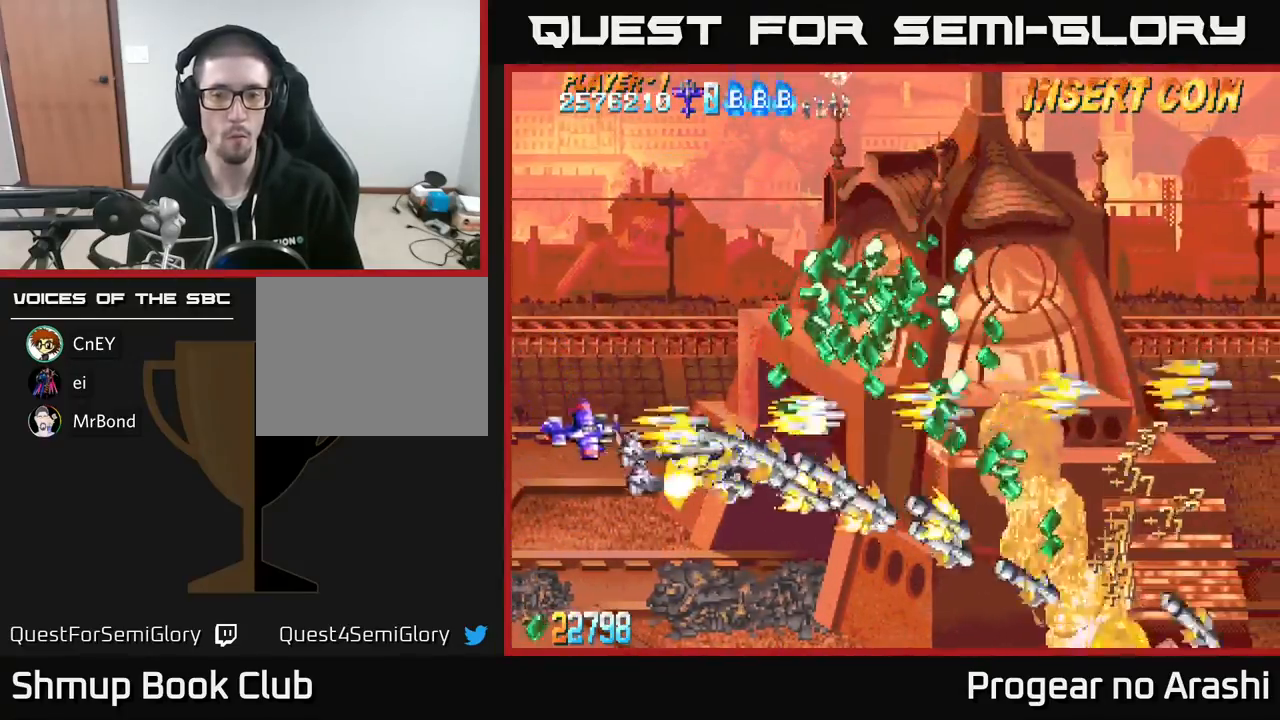
{"buttons": ["X", "DPAD_RIGHT"], "left_stick": "center", "events": [[217, "DPAD_RIGHT", "down"], [283, "DPAD_DOWN", "up"], [333, "X", "down"], [383, "A", "up"]]}
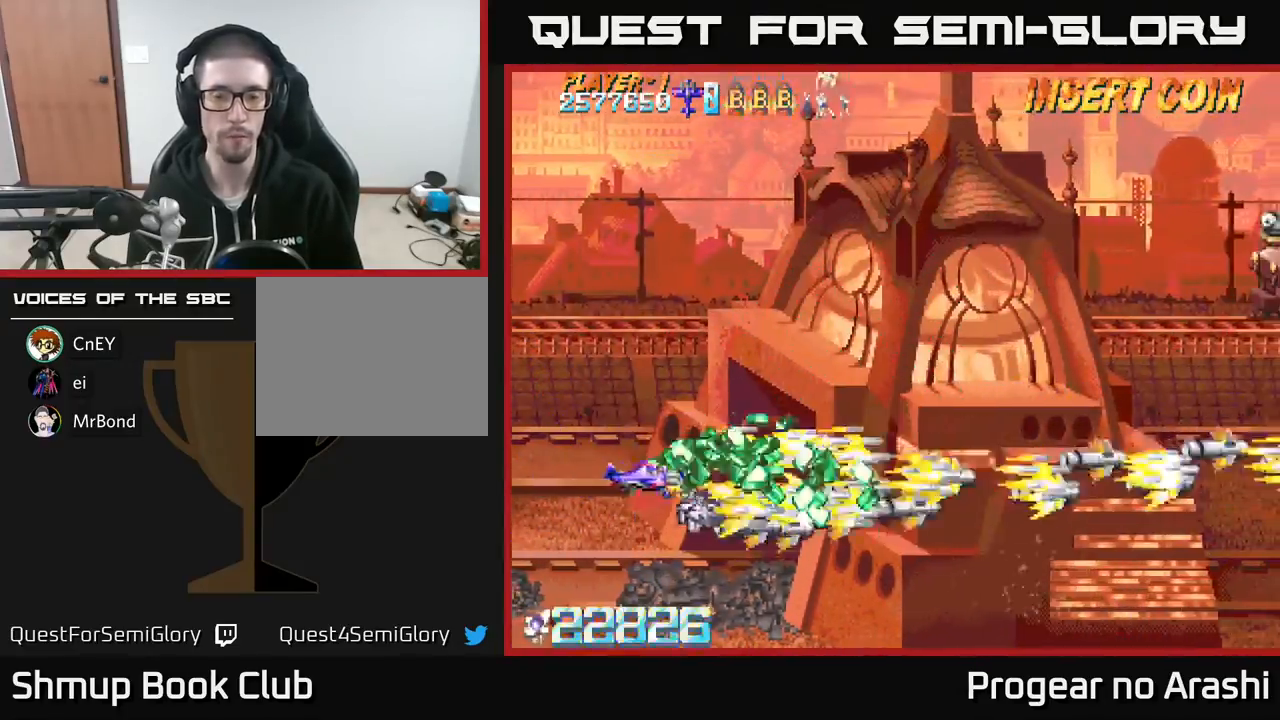
{"buttons": ["X", "DPAD_UP"], "left_stick": "center", "events": [[150, "DPAD_RIGHT", "up"], [150, "DPAD_UP", "down"]]}
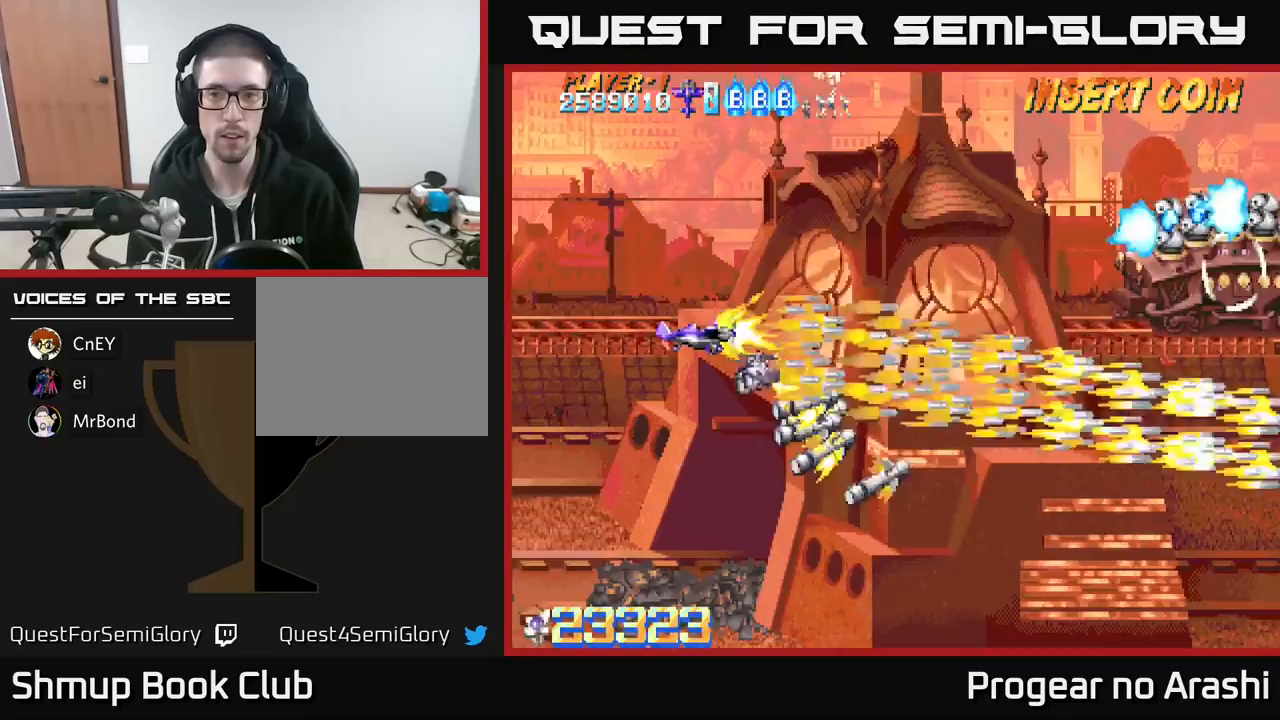
{"buttons": ["X"], "left_stick": "center", "events": [[17, "DPAD_RIGHT", "down"], [250, "DPAD_UP", "up"], [350, "DPAD_RIGHT", "up"]]}
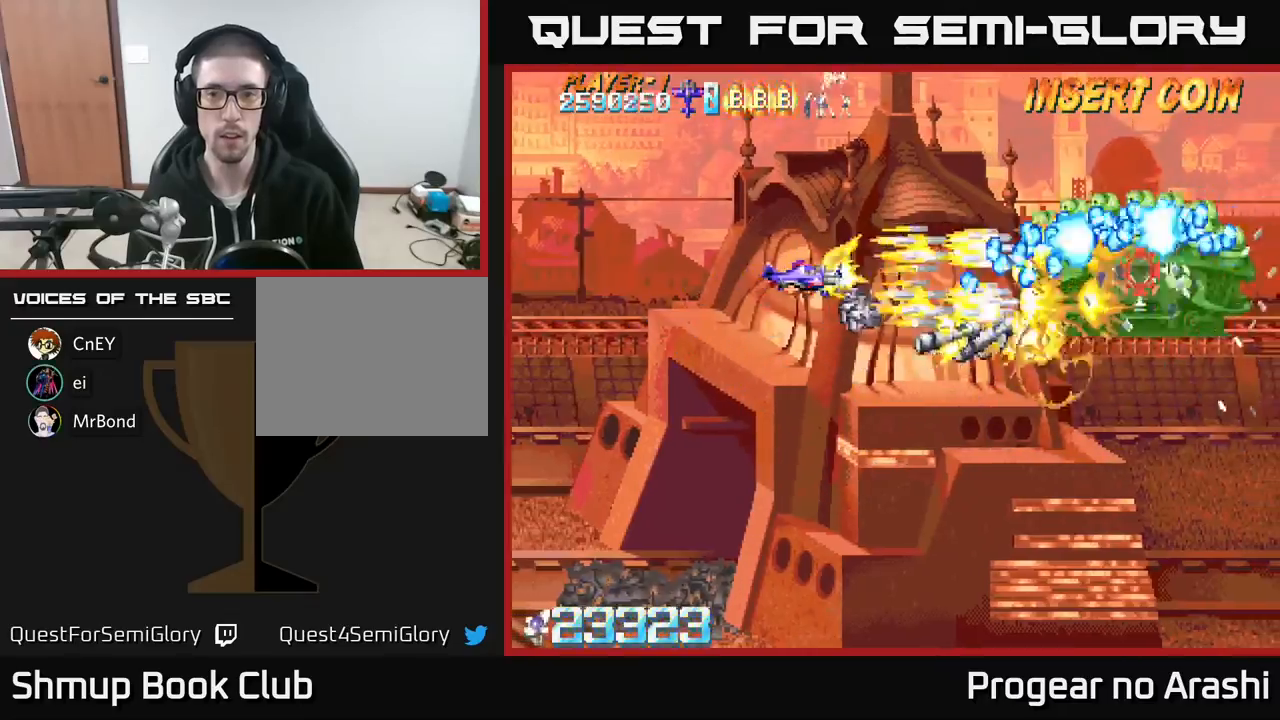
{"buttons": ["X", "DPAD_UP"], "left_stick": "center", "events": [[133, "DPAD_LEFT", "down"], [417, "DPAD_LEFT", "up"], [483, "DPAD_UP", "down"]]}
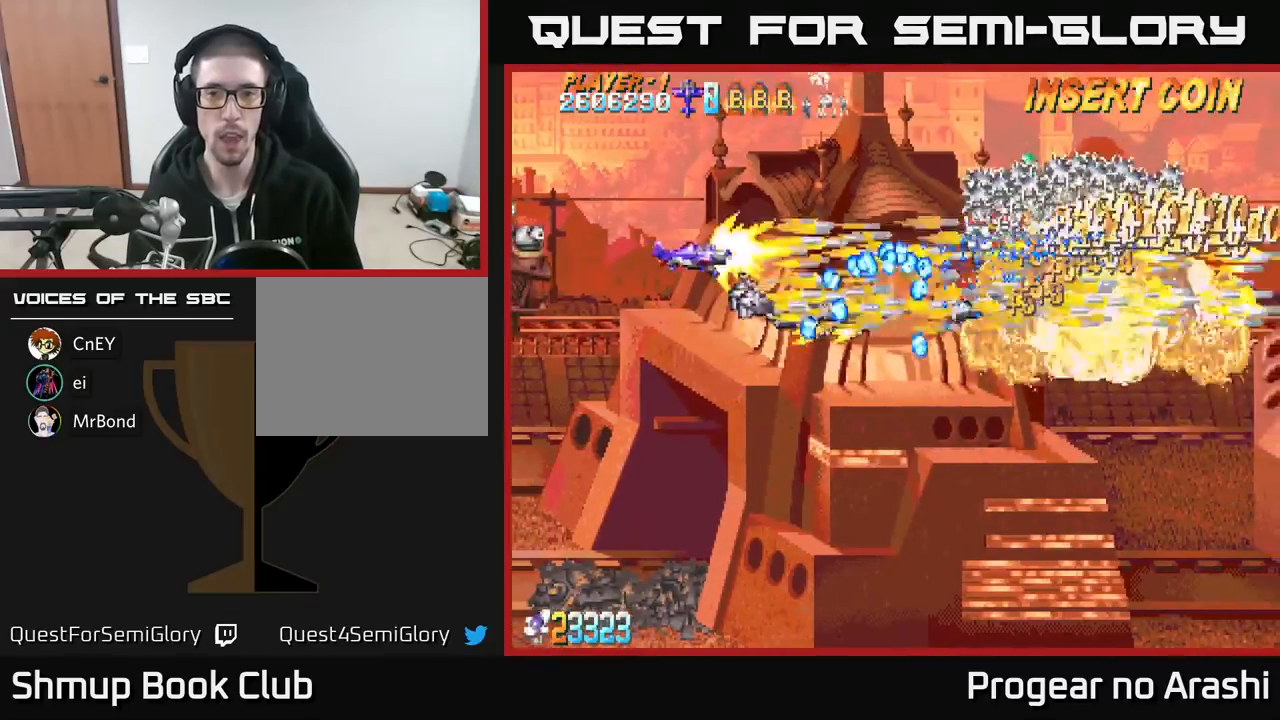
{"buttons": ["A", "DPAD_RIGHT"], "left_stick": "center", "events": [[100, "A", "down"], [100, "DPAD_RIGHT", "down"], [117, "X", "up"], [283, "DPAD_UP", "up"]]}
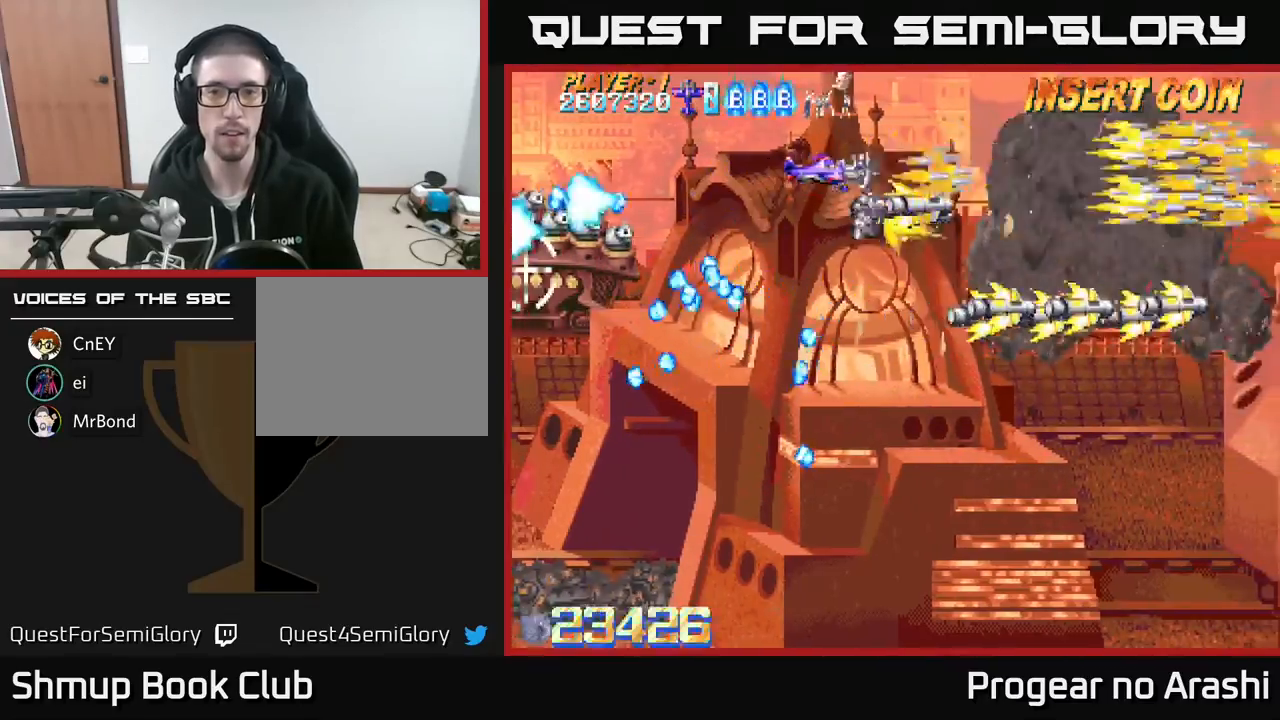
{"buttons": ["X", "DPAD_DOWN"], "left_stick": "center", "events": [[83, "A", "up"], [133, "DPAD_DOWN", "down"], [167, "DPAD_RIGHT", "up"], [467, "X", "down"]]}